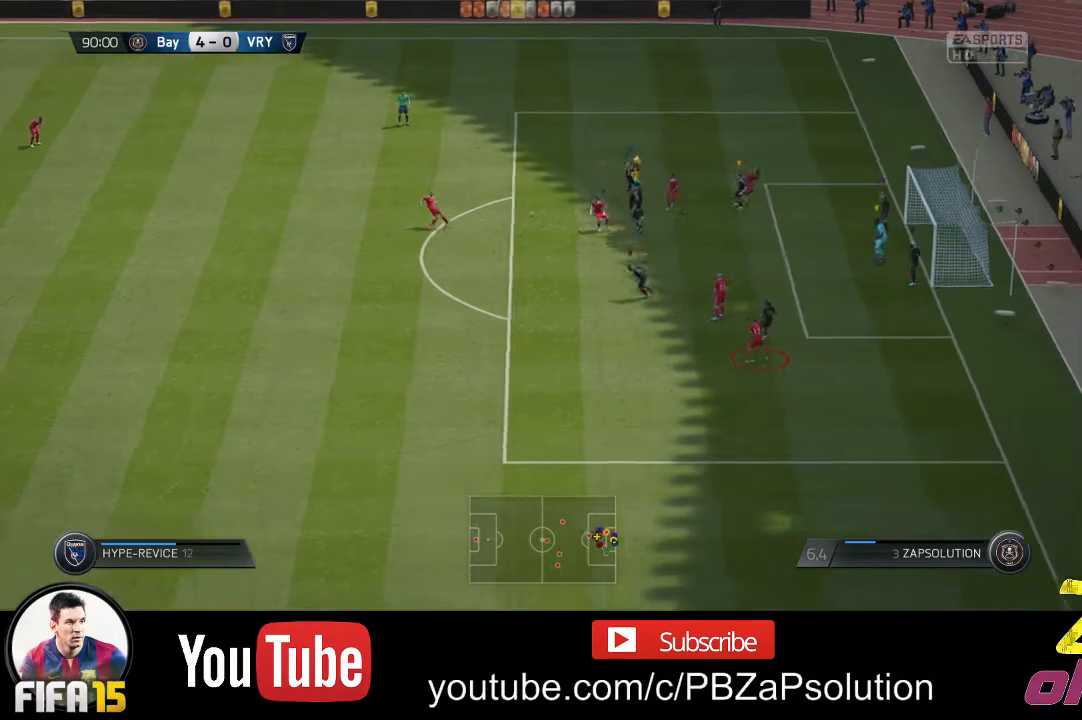
Gameplay with a controller (Xbox layout); each line is a JSON object with the inputs held at the frame after it. "events" lists button and stick changes between this image and that frame as [ms after this image, input, new state], when the widget could be followed in between. Not read: L3 R3.
{"buttons": [], "left_stick": "left", "right_stick": "center", "events": [[117, "left_stick", "left"]]}
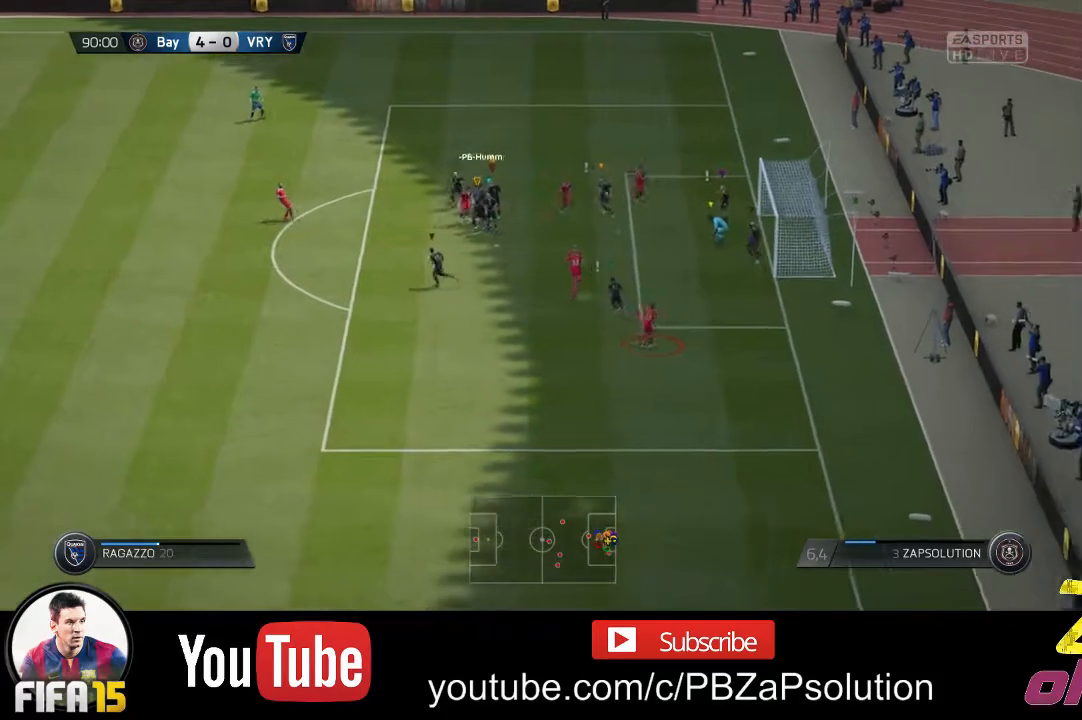
{"buttons": [], "left_stick": "center", "right_stick": "center", "events": [[317, "left_stick", "center"]]}
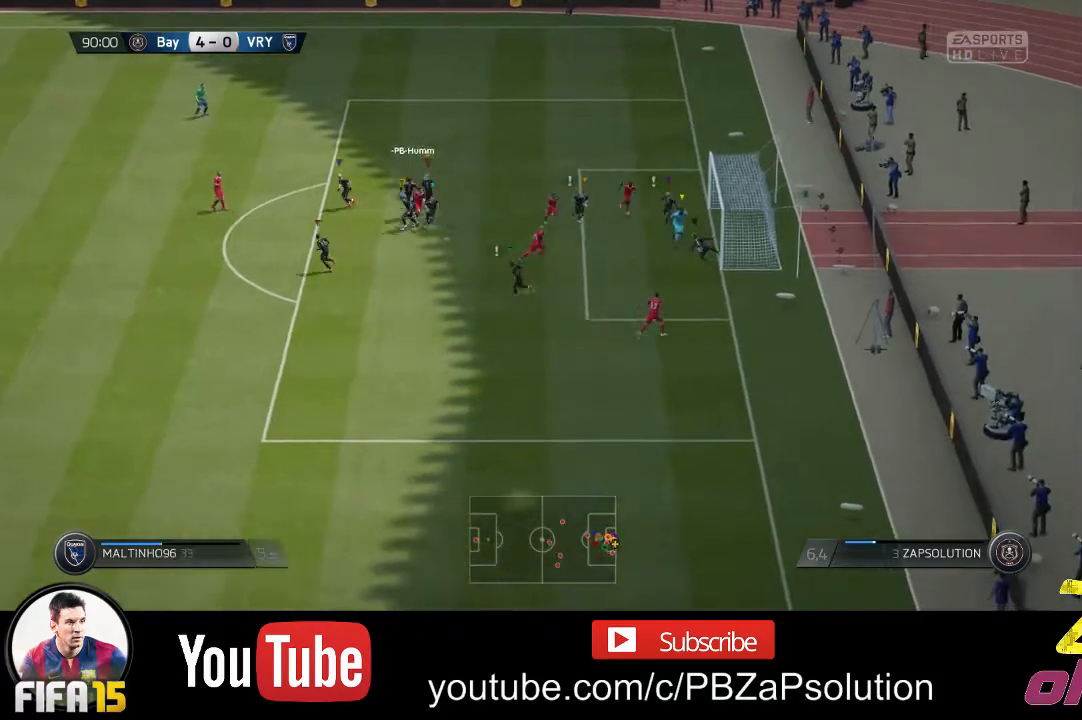
{"buttons": [], "left_stick": "left", "right_stick": "center", "events": [[433, "left_stick", "left"]]}
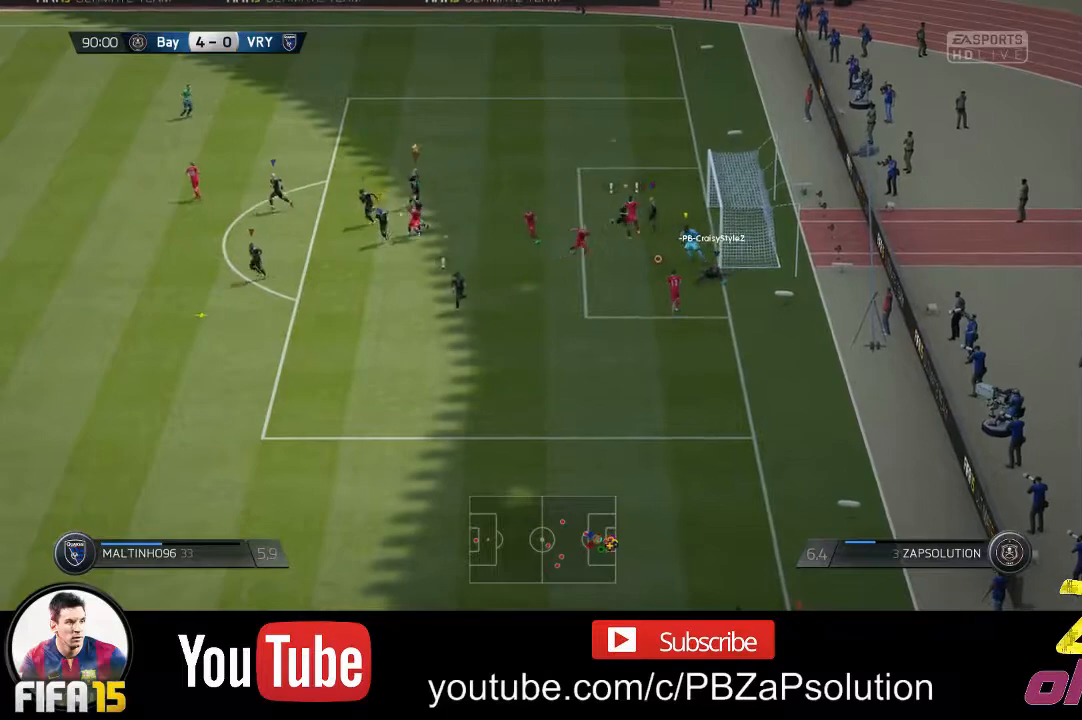
{"buttons": [], "left_stick": "up-left", "right_stick": "center", "events": [[133, "left_stick", "up-left"]]}
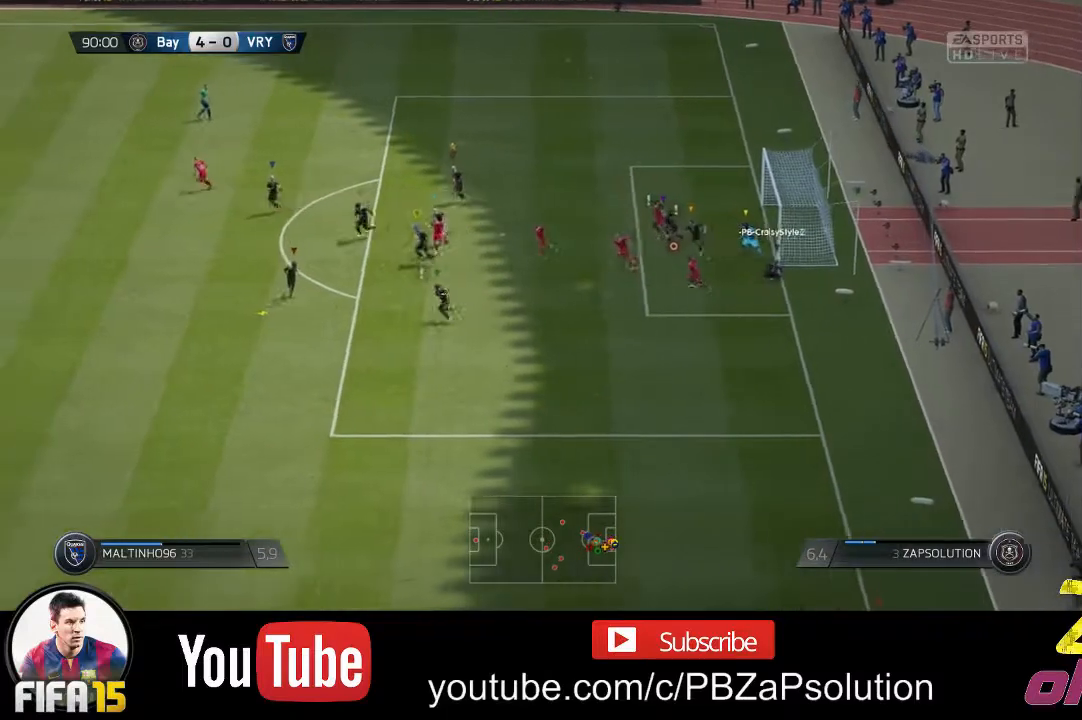
{"buttons": [], "left_stick": "left", "right_stick": "center", "events": [[133, "left_stick", "center"], [450, "left_stick", "left"]]}
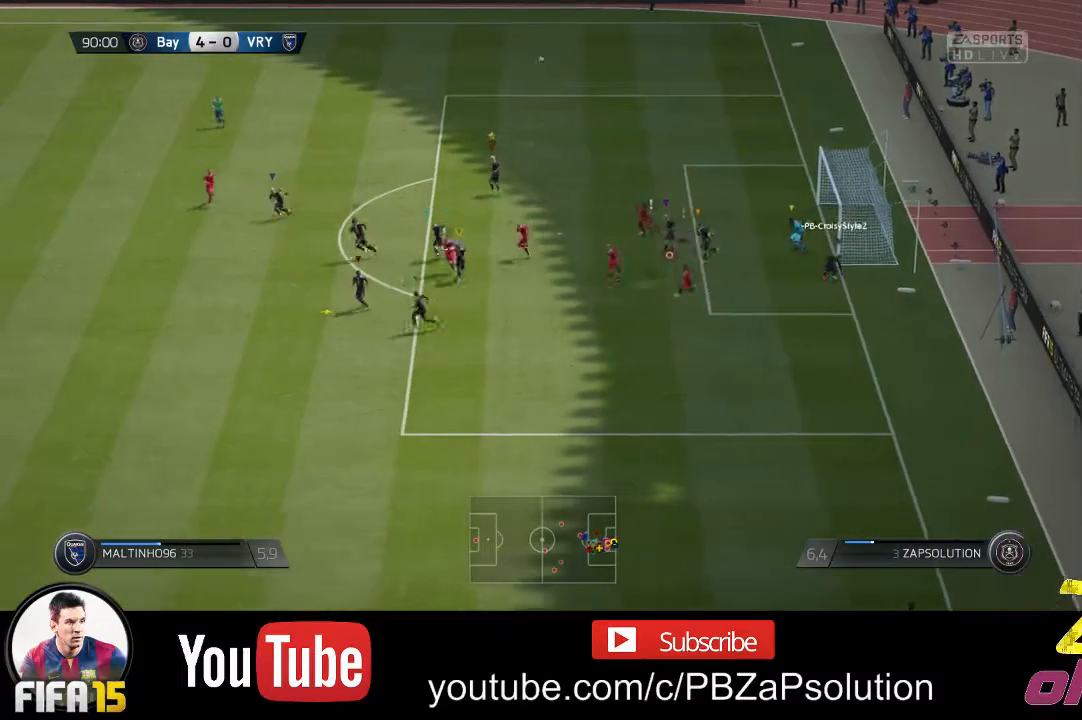
{"buttons": [], "left_stick": "center", "right_stick": "center", "events": [[83, "left_stick", "up-left"], [450, "left_stick", "center"]]}
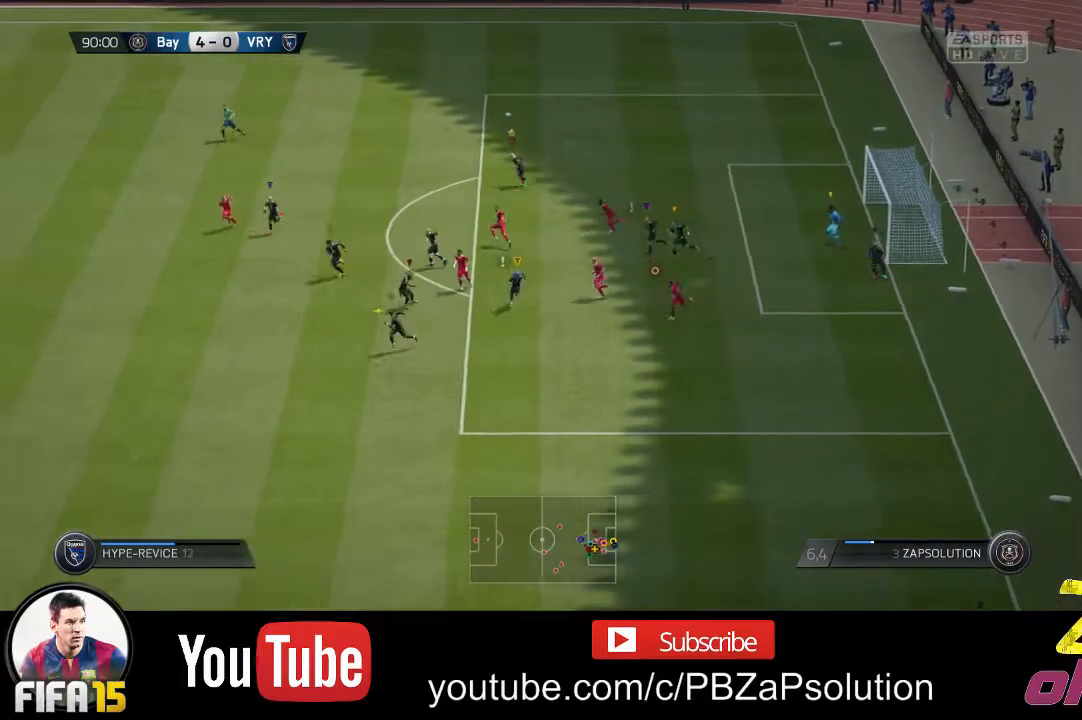
{"buttons": [], "left_stick": "left", "right_stick": "center", "events": [[250, "left_stick", "left"]]}
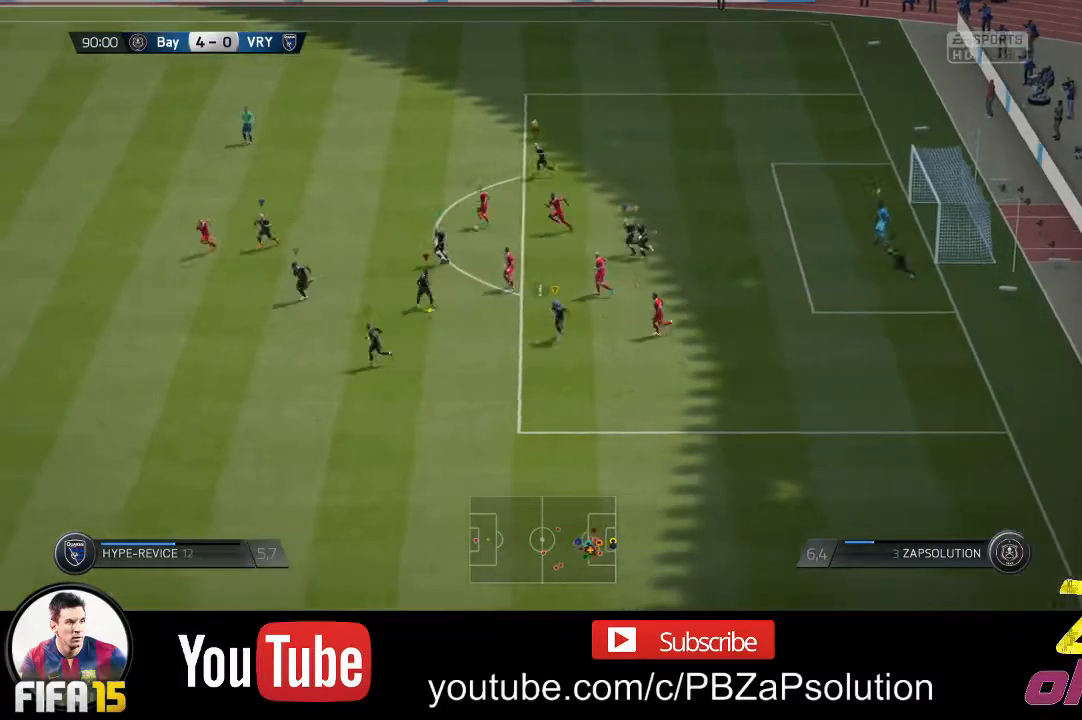
{"buttons": [], "left_stick": "left", "right_stick": "center", "events": []}
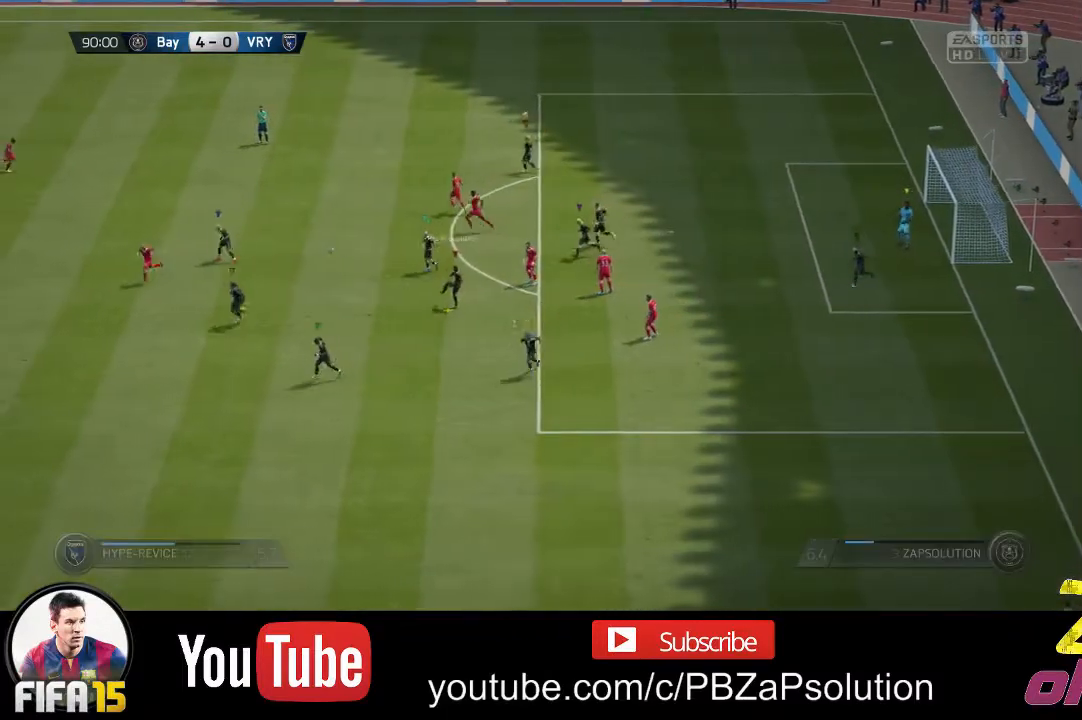
{"buttons": [], "left_stick": "center", "right_stick": "center", "events": [[300, "left_stick", "center"]]}
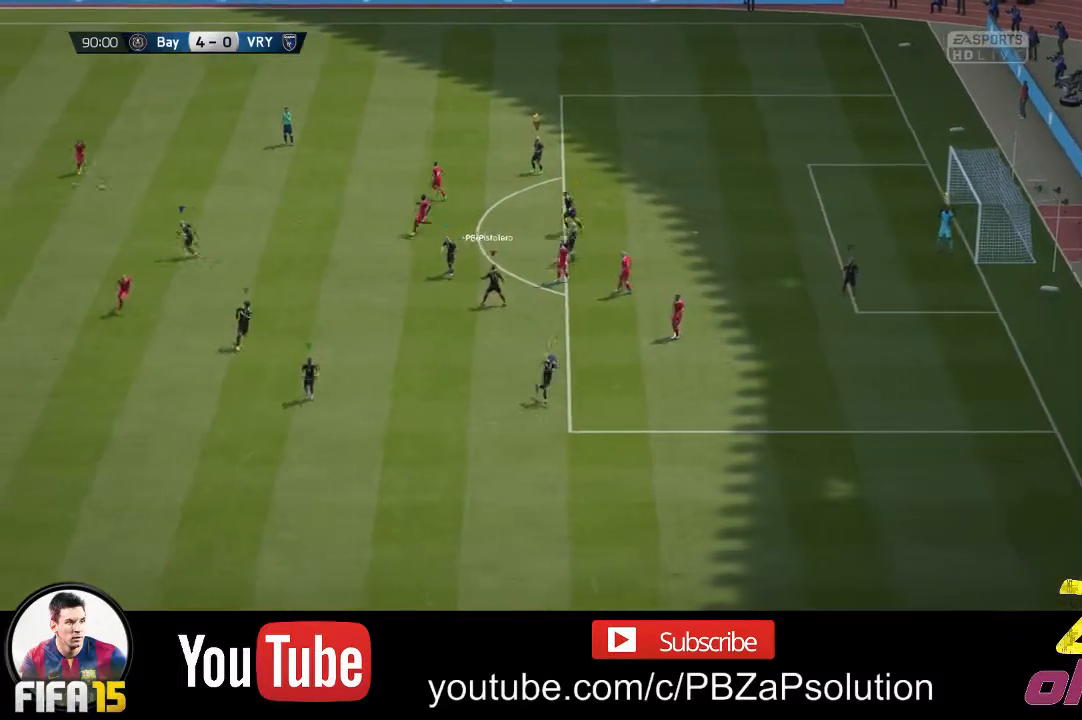
{"buttons": [], "left_stick": "center", "right_stick": "center", "events": []}
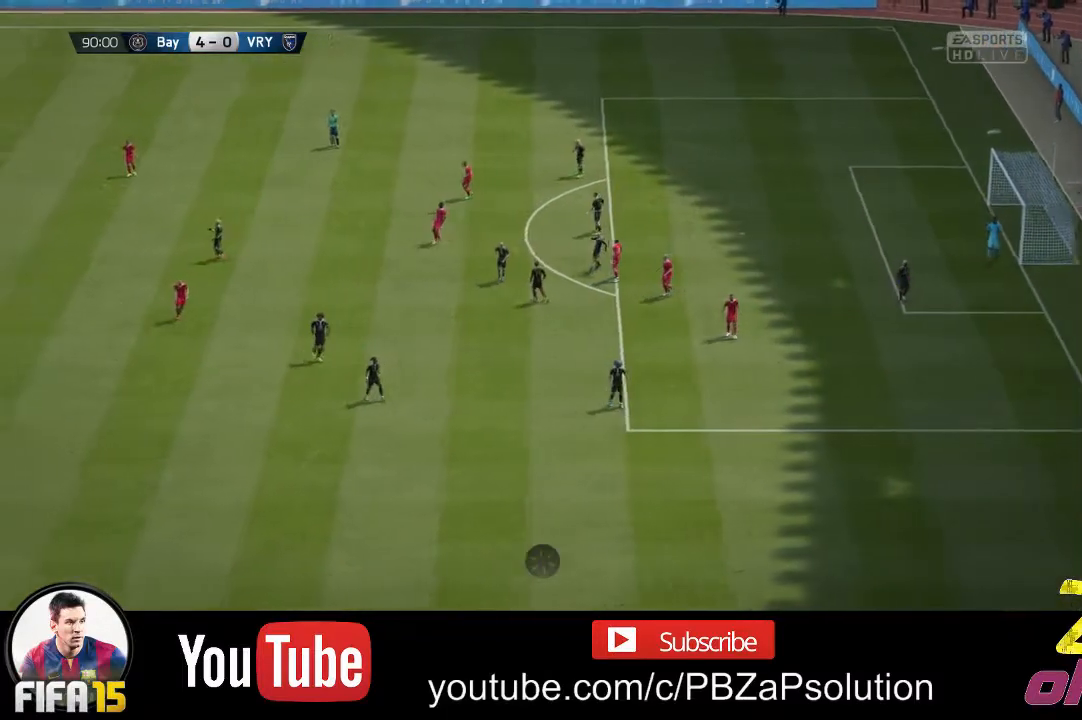
{"buttons": [], "left_stick": "center", "right_stick": "center", "events": []}
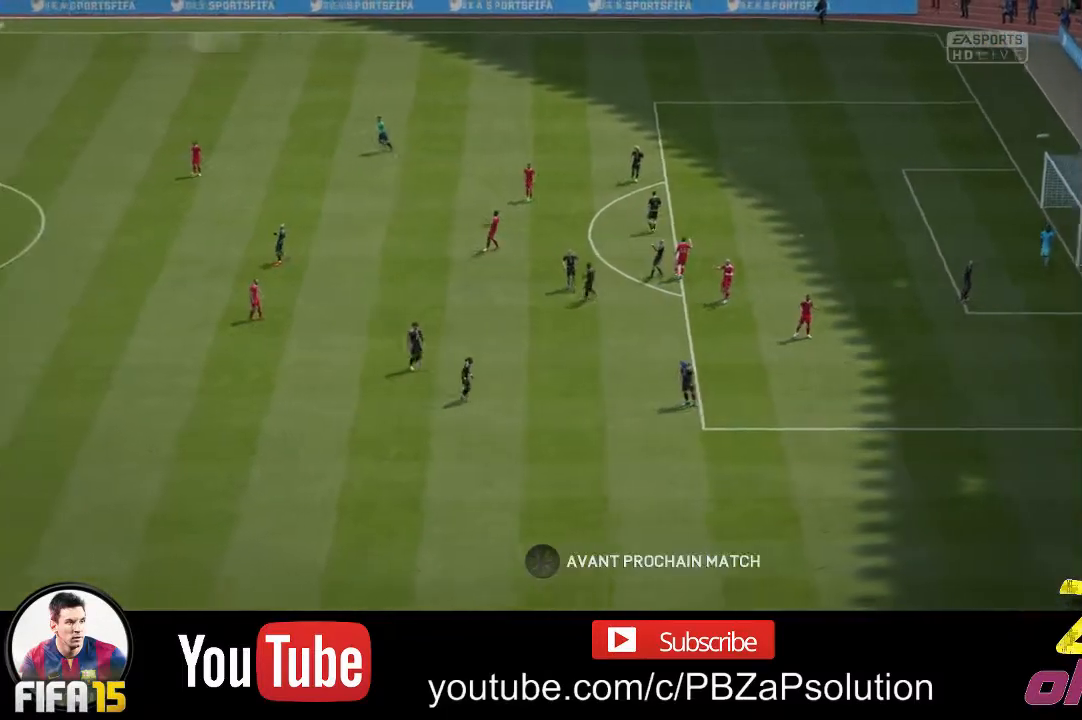
{"buttons": [], "left_stick": "center", "right_stick": "center", "events": []}
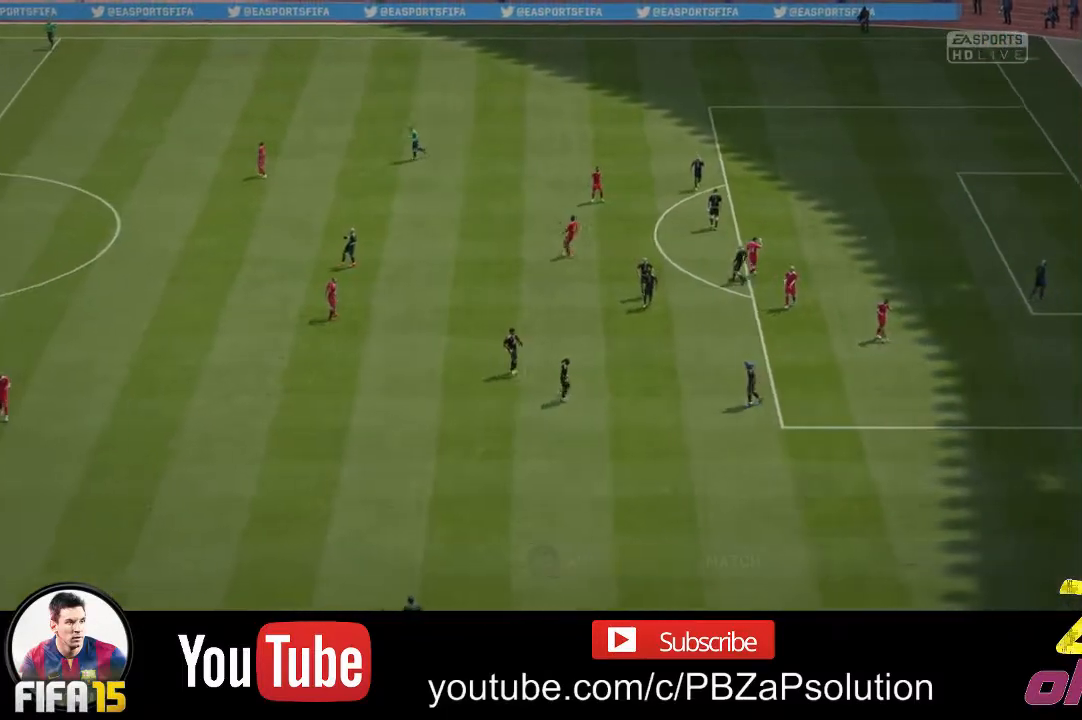
{"buttons": ["A"], "left_stick": "center", "right_stick": "center", "events": [[383, "A", "down"]]}
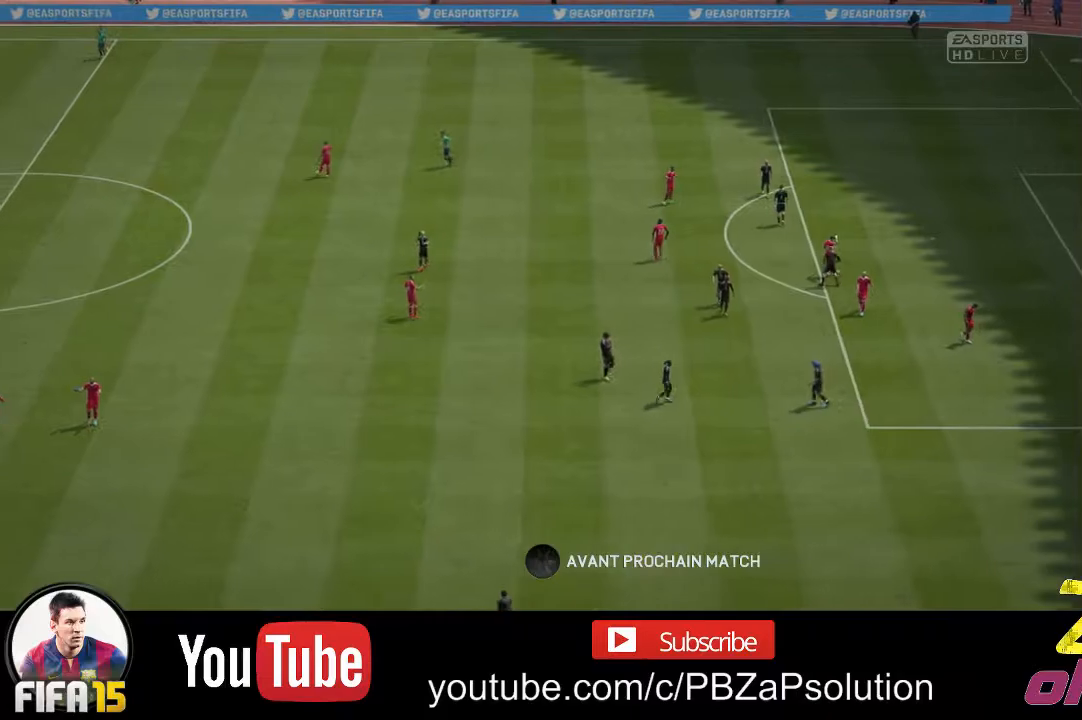
{"buttons": [], "left_stick": "center", "right_stick": "center", "events": [[50, "A", "up"]]}
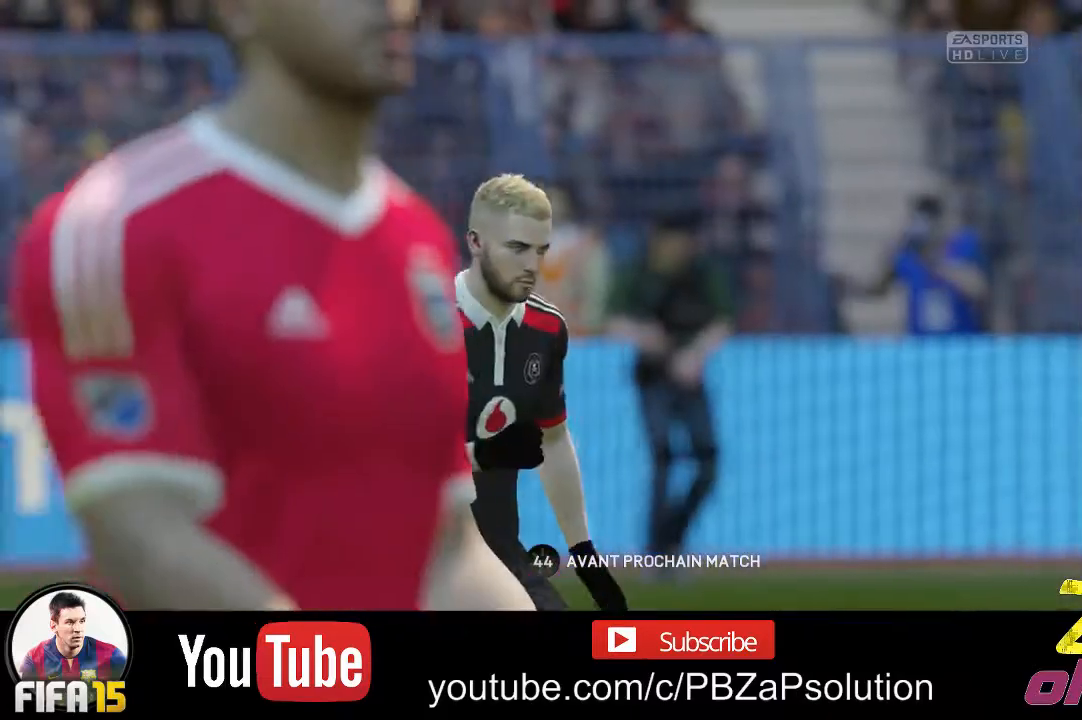
{"buttons": [], "left_stick": "center", "right_stick": "center", "events": [[200, "A", "down"], [383, "A", "up"]]}
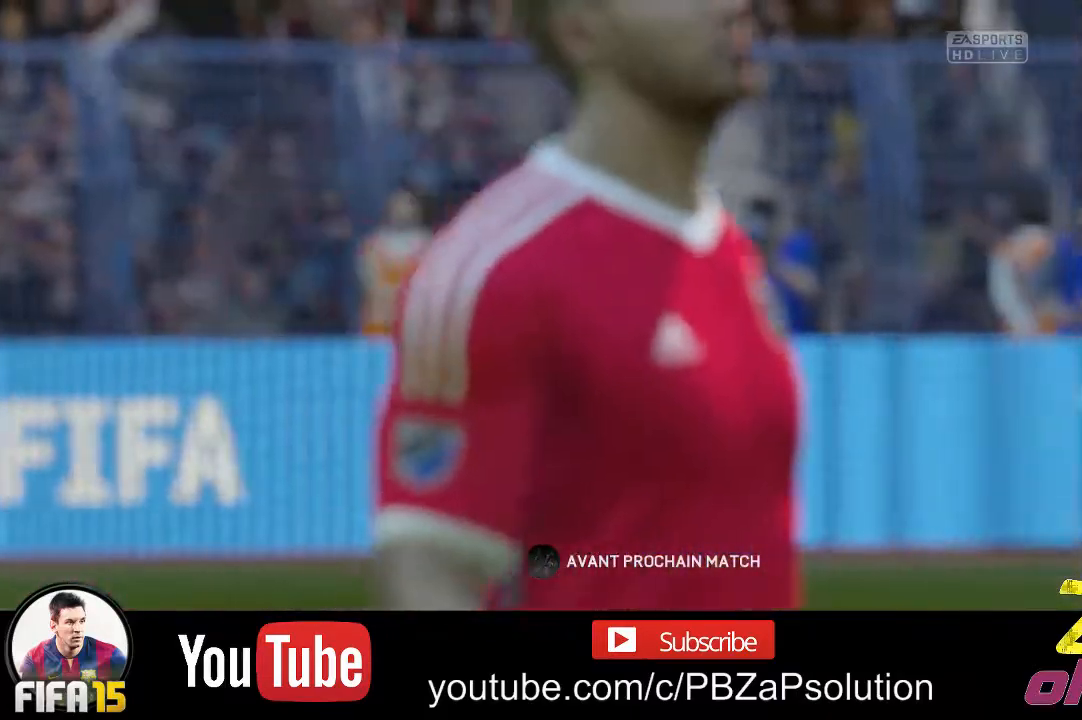
{"buttons": [], "left_stick": "center", "right_stick": "center", "events": []}
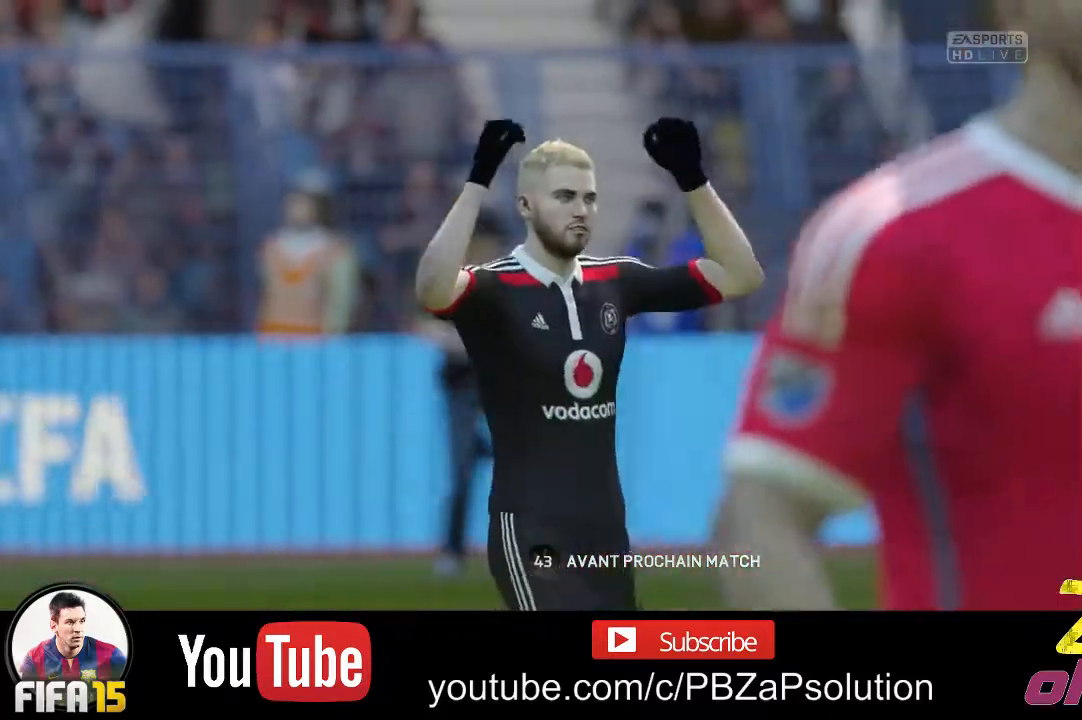
{"buttons": [], "left_stick": "center", "right_stick": "center", "events": []}
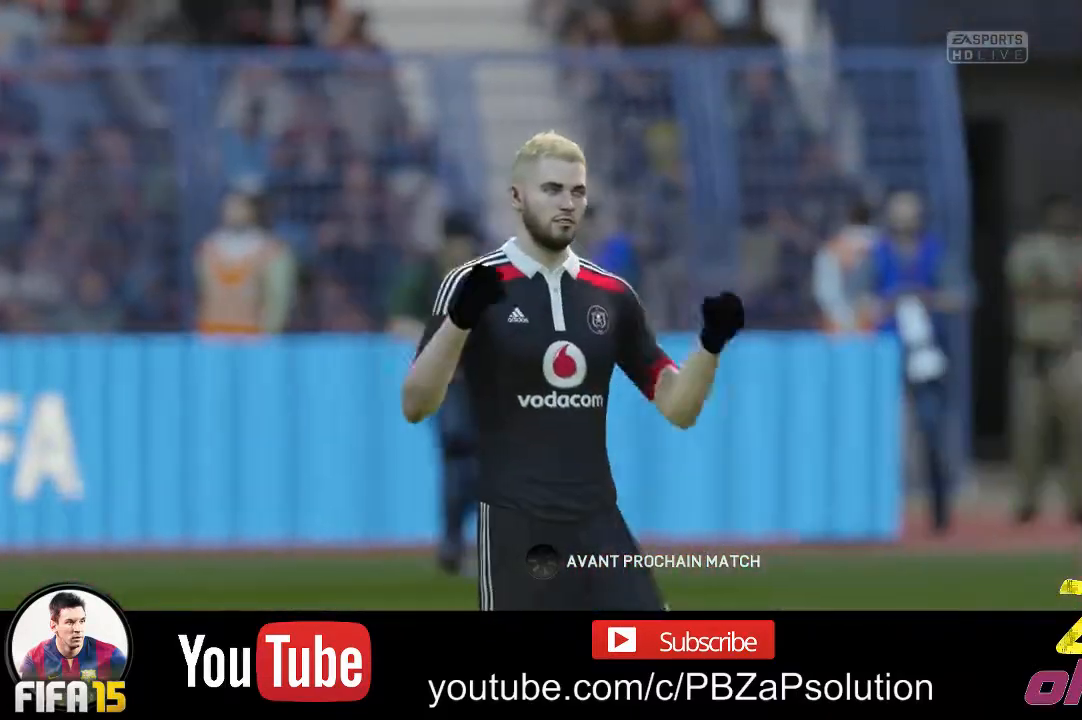
{"buttons": [], "left_stick": "center", "right_stick": "center", "events": []}
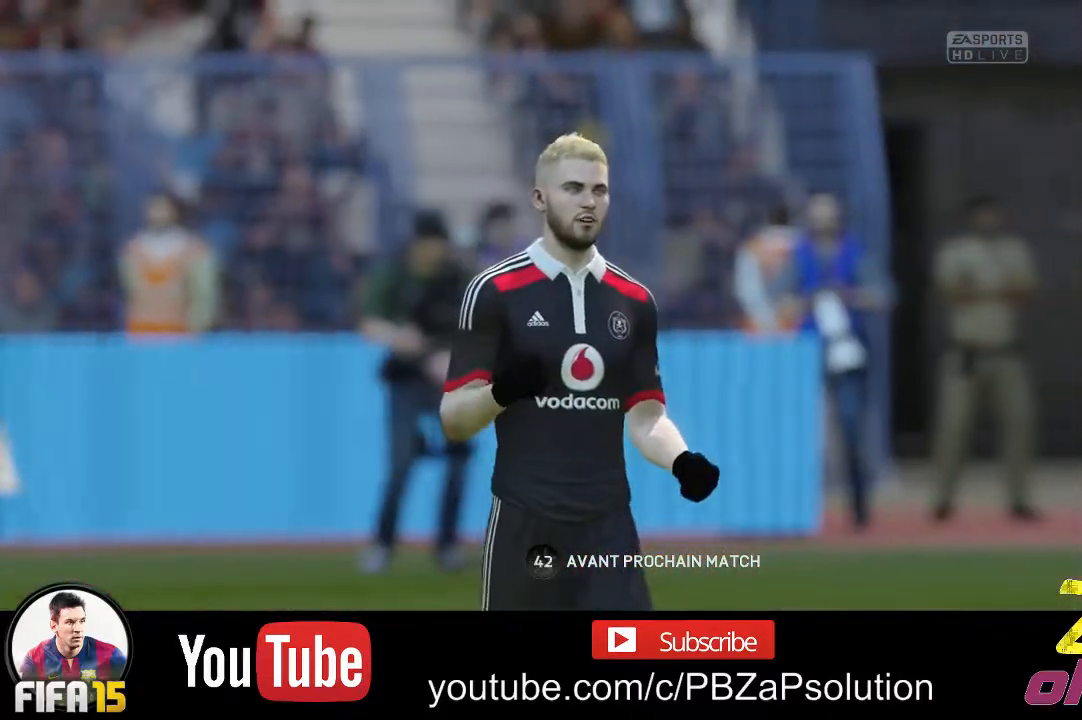
{"buttons": [], "left_stick": "center", "right_stick": "center", "events": []}
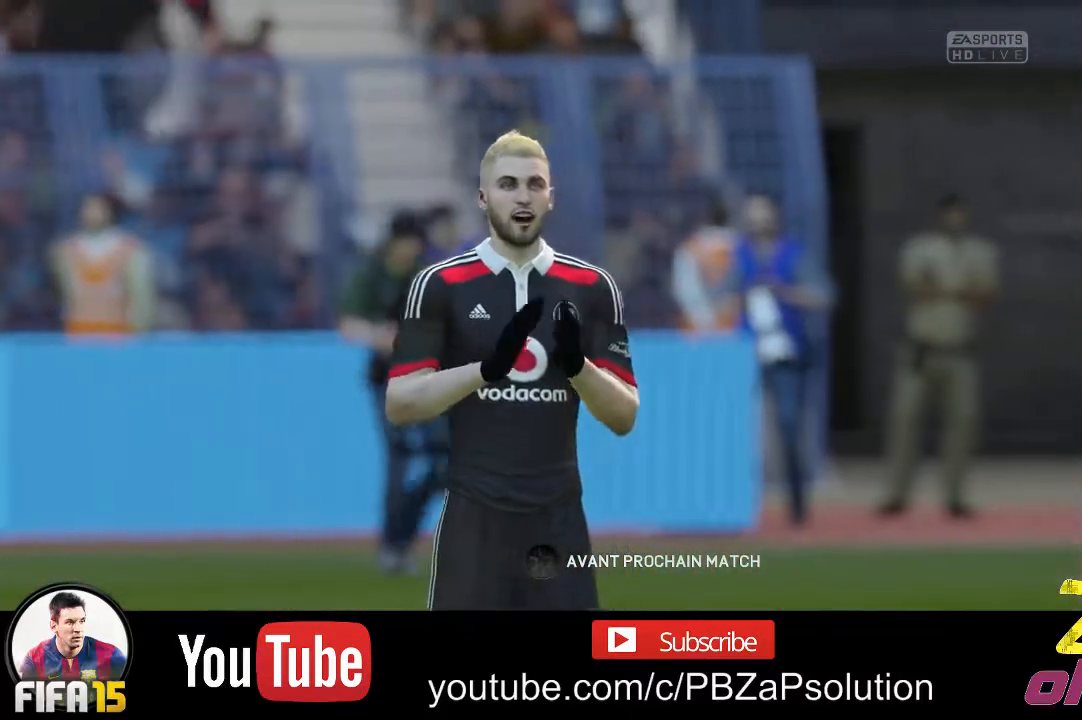
{"buttons": [], "left_stick": "center", "right_stick": "center", "events": [[267, "A", "down"], [417, "A", "up"]]}